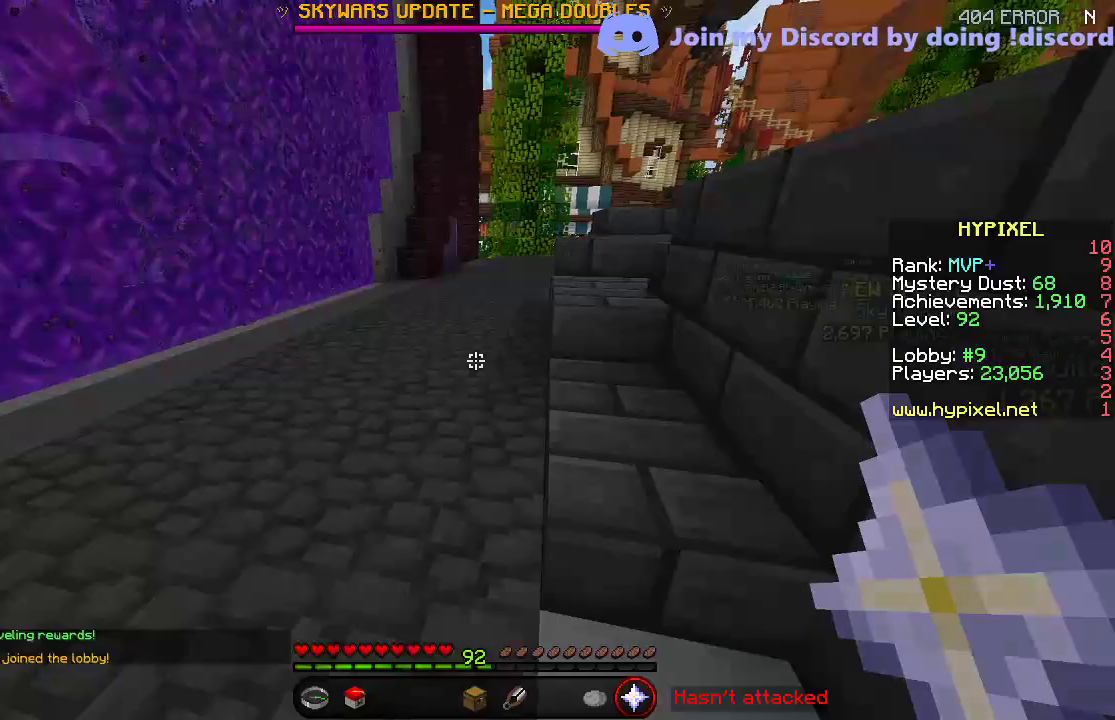
Gameplay with keyboard; each line is a JSON object with the keys held at the frame after it. "events" lists presses ("down") and releases ("up") of "a", "d", "s" and "w" between this image and that frame as [ms after this image, input, new state], when the widget could be followed in between. No other keys are recorded. Mouse input is not recorded.
{"keys": ["w"], "events": [[33, "w", "down"]]}
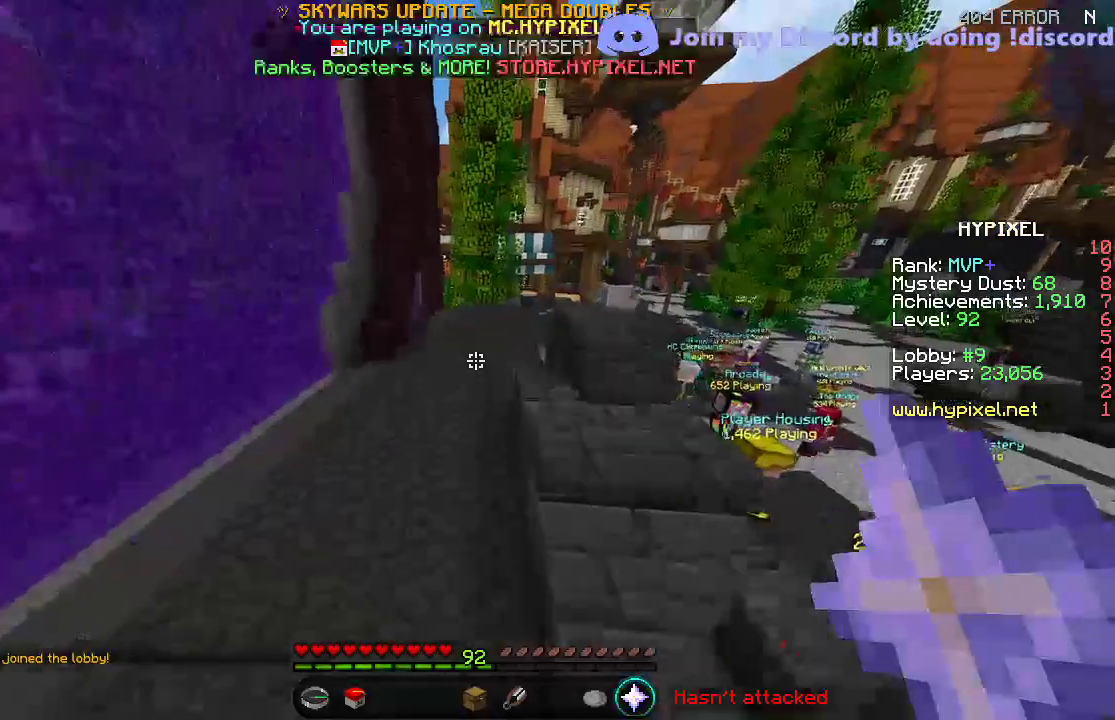
{"keys": ["w"], "events": []}
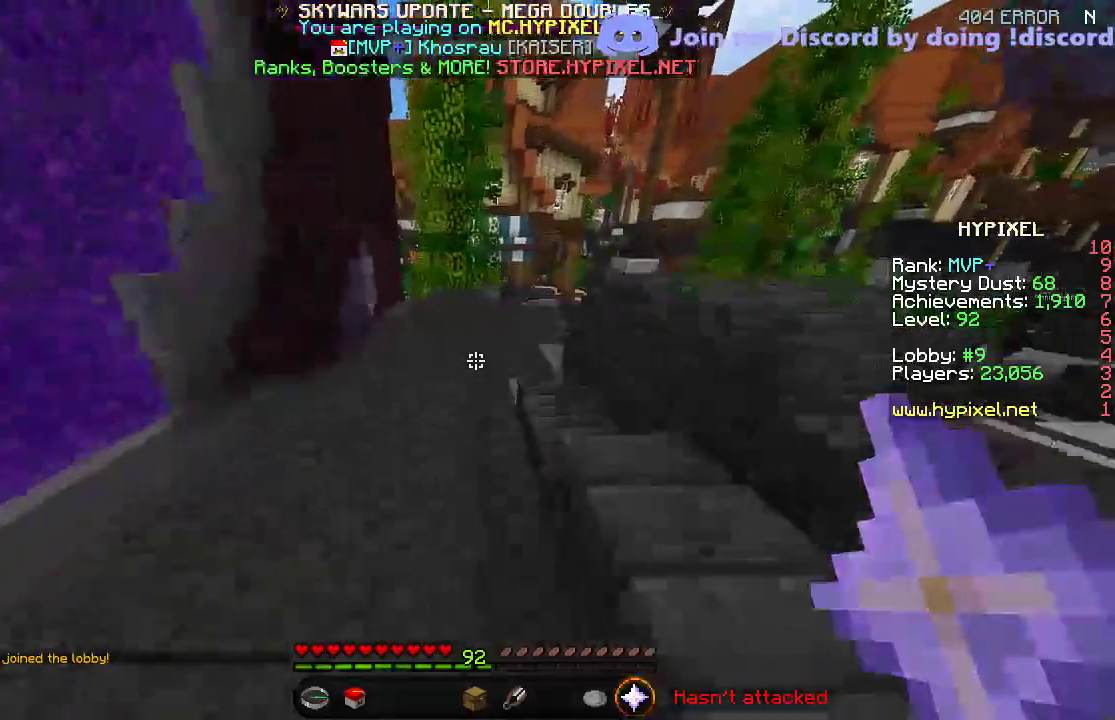
{"keys": ["w"], "events": []}
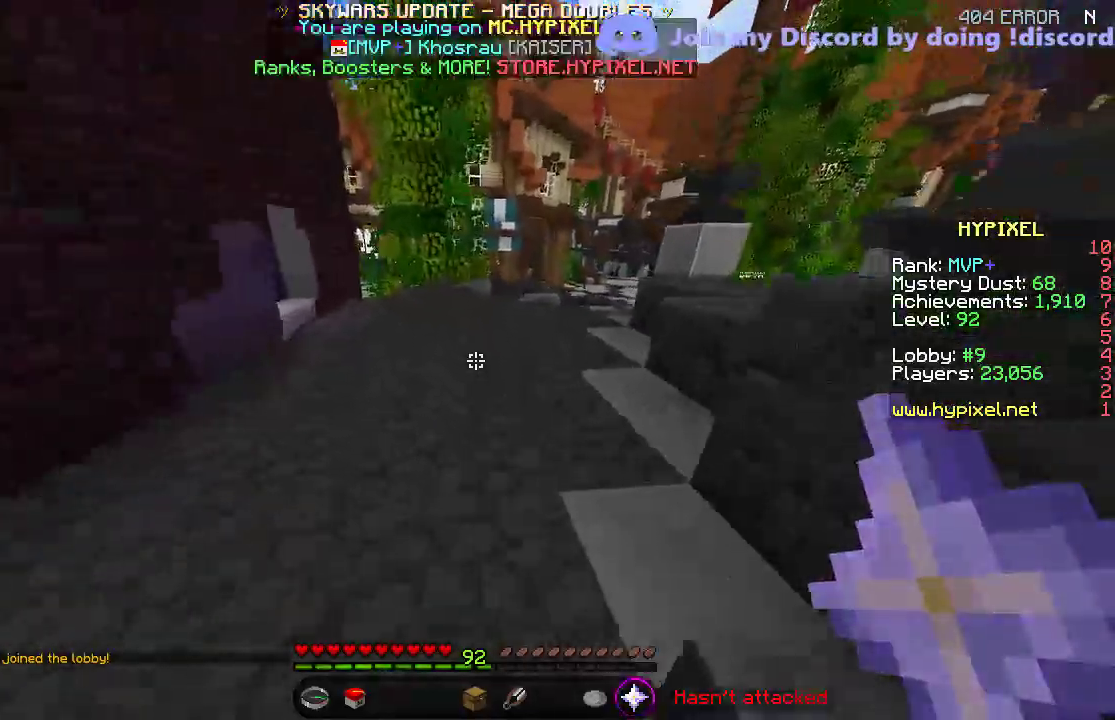
{"keys": ["w"], "events": []}
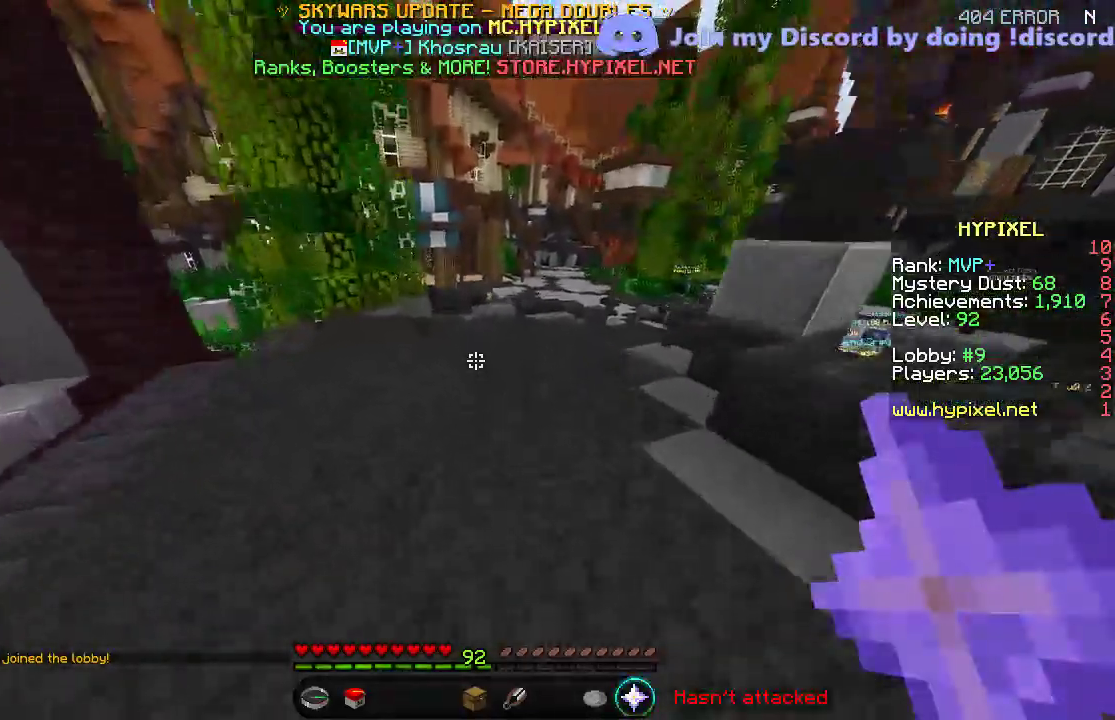
{"keys": ["w"], "events": []}
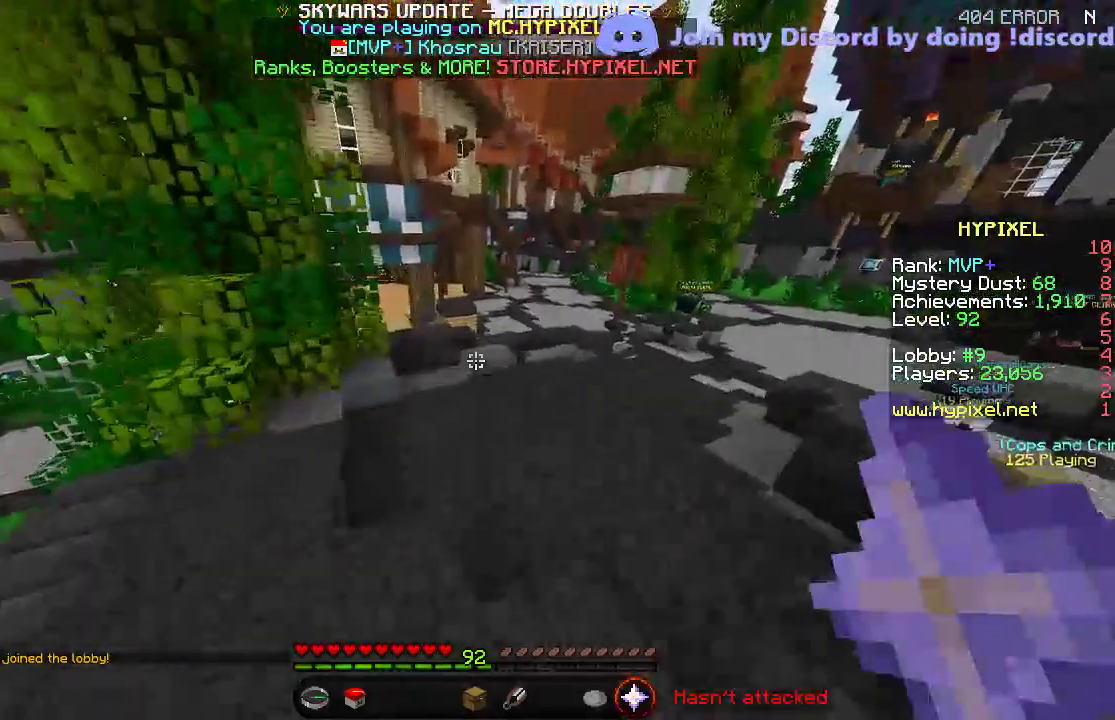
{"keys": ["w"], "events": []}
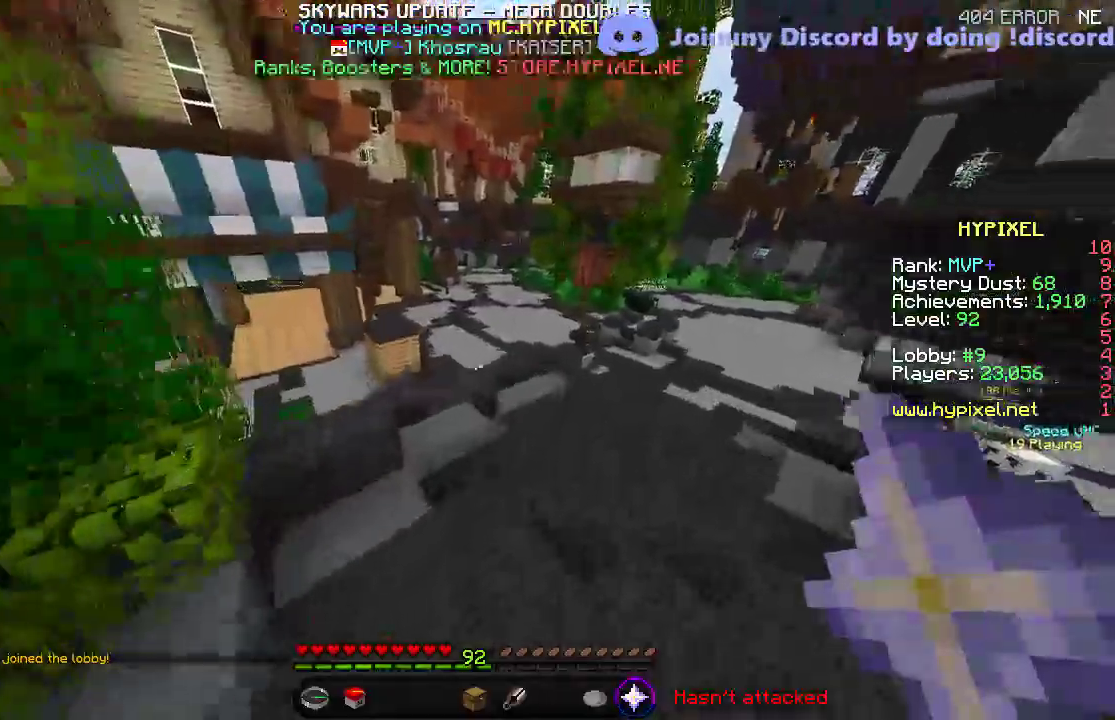
{"keys": ["w"], "events": []}
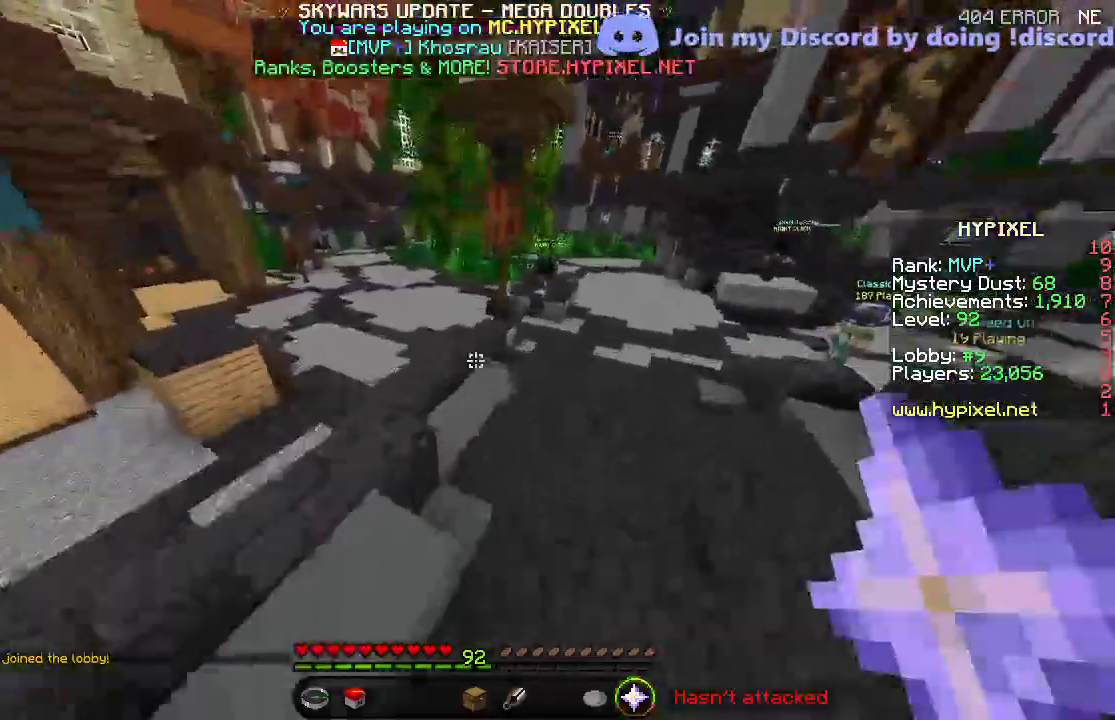
{"keys": ["w"], "events": []}
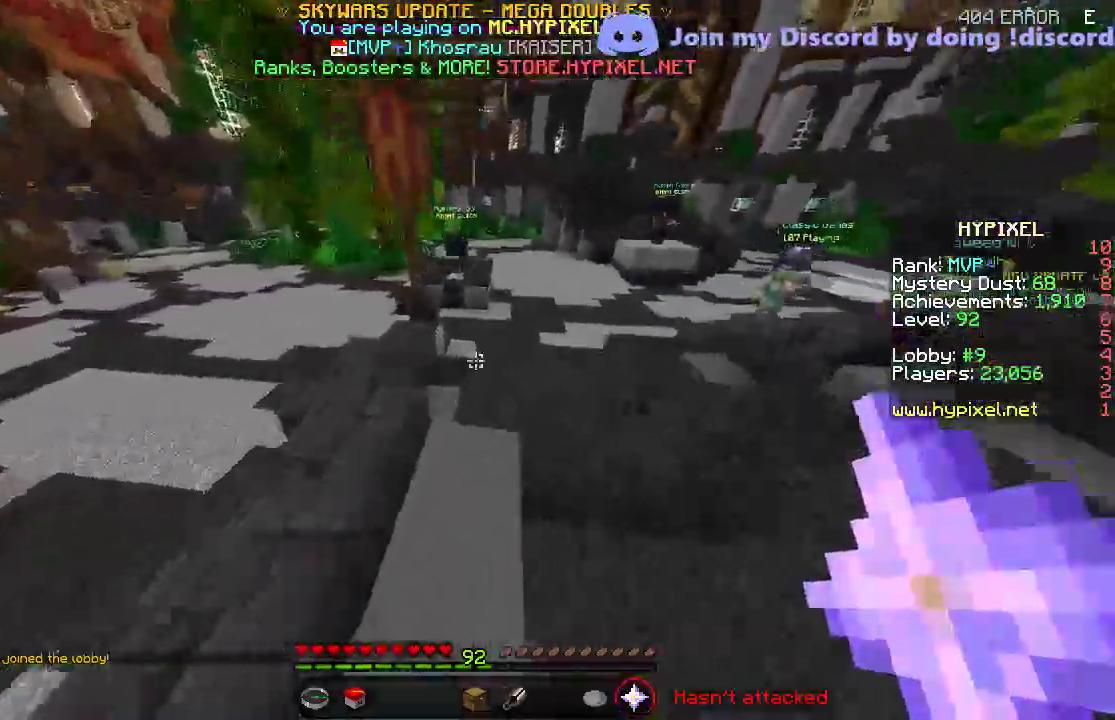
{"keys": ["w"], "events": []}
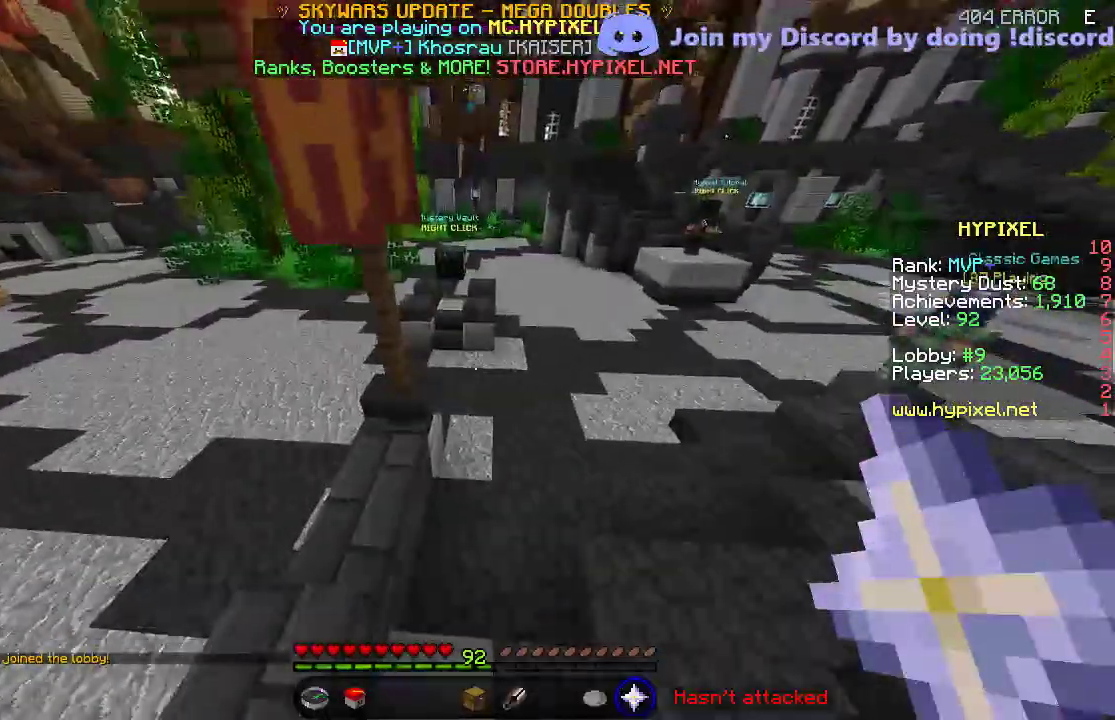
{"keys": ["w"], "events": [[50, "d", "down"], [200, "d", "up"]]}
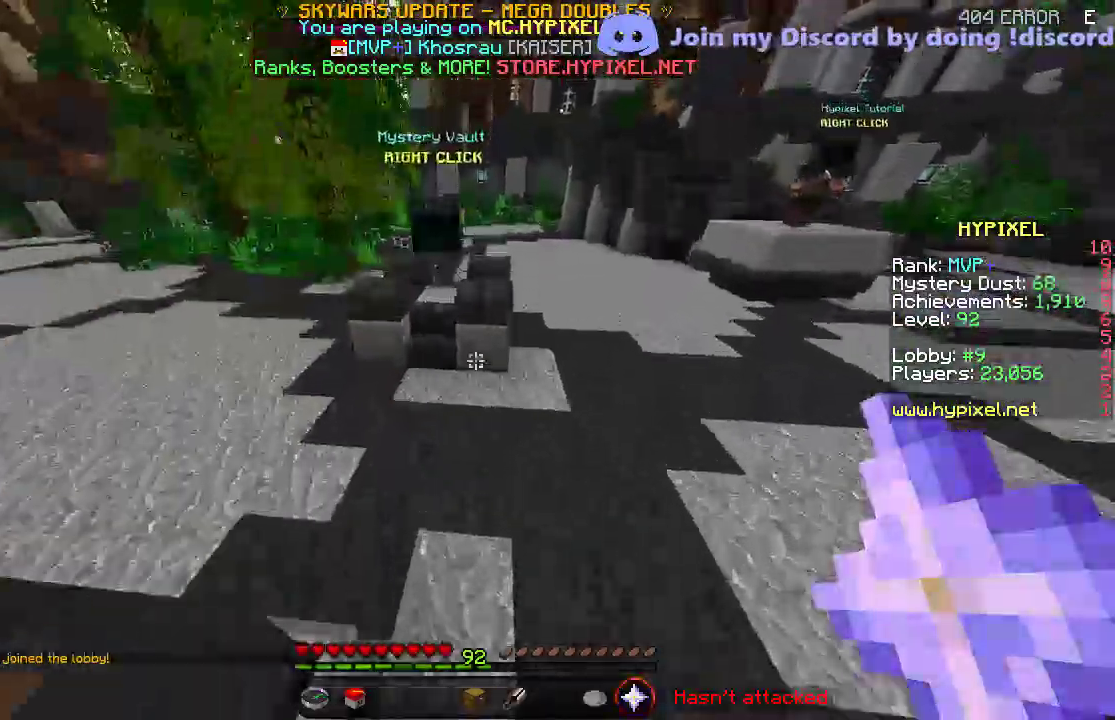
{"keys": ["d", "w"], "events": [[500, "d", "down"]]}
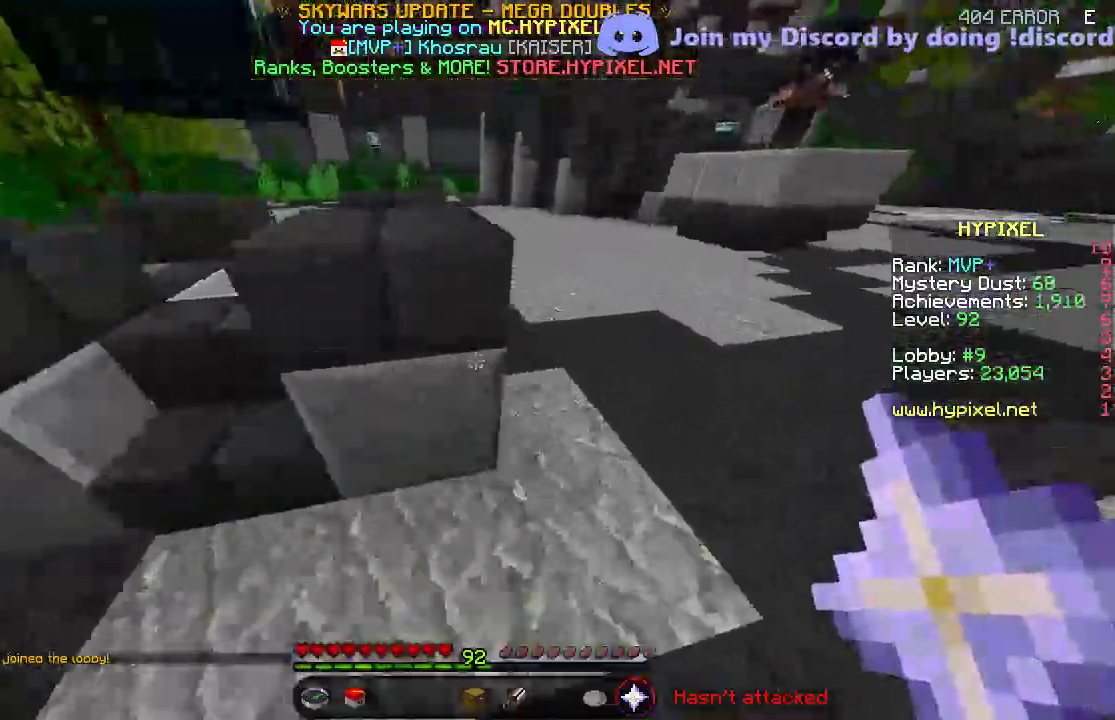
{"keys": ["w"], "events": [[250, "d", "up"]]}
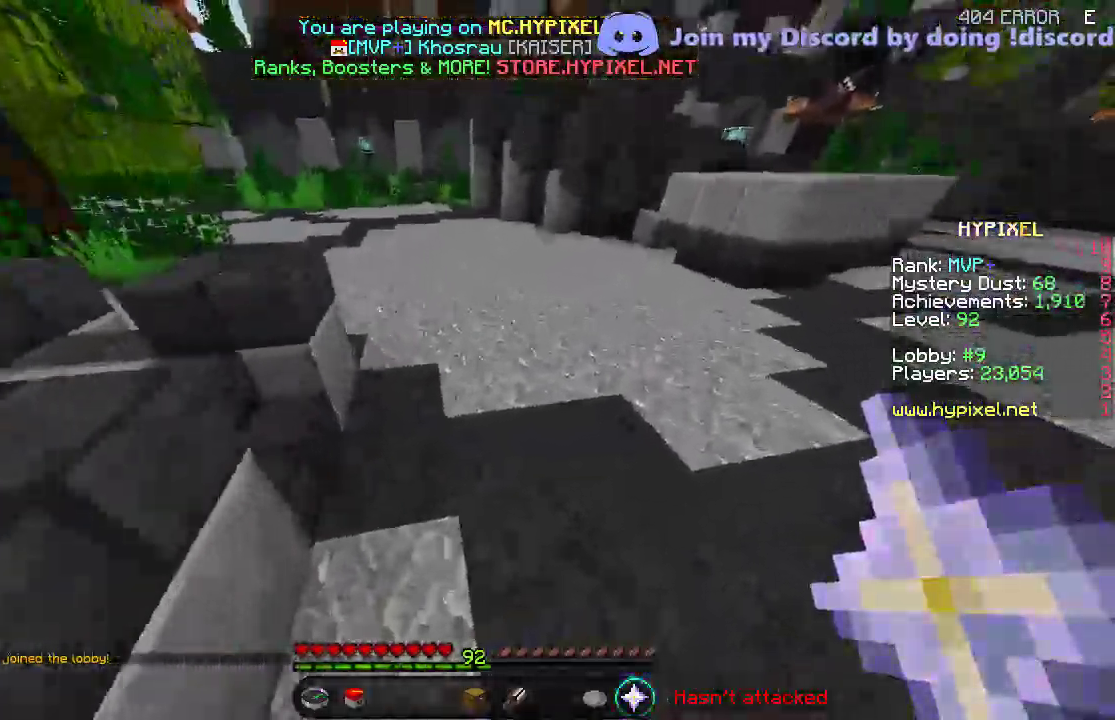
{"keys": ["w"], "events": []}
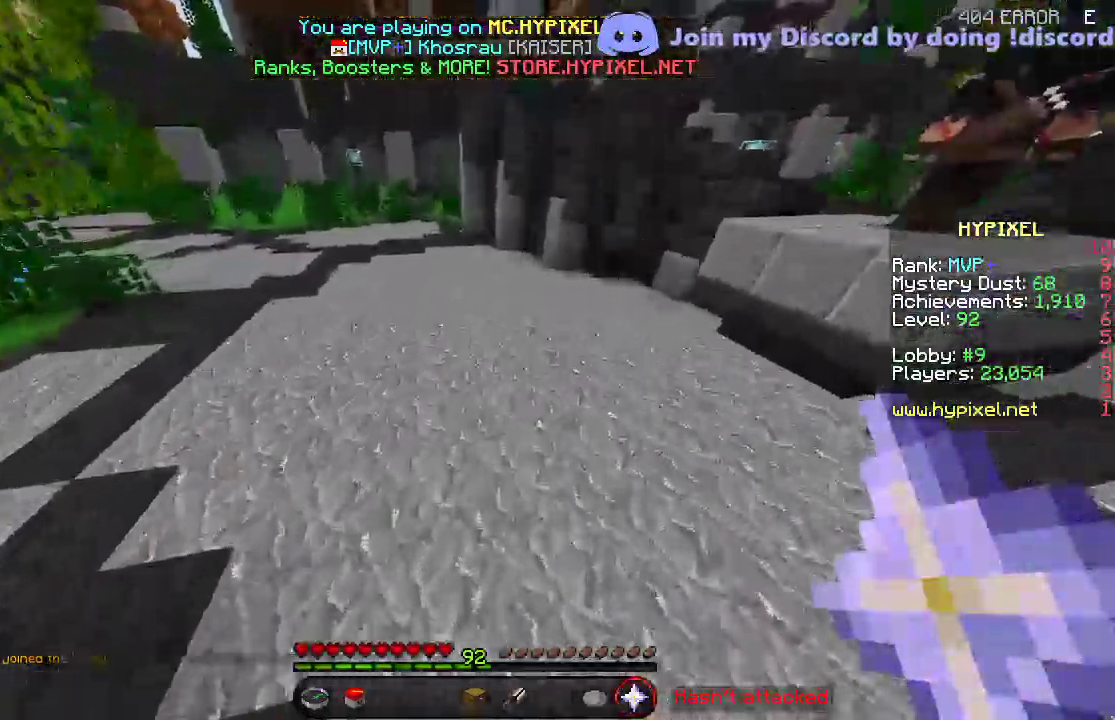
{"keys": ["w"], "events": [[150, "d", "down"], [417, "d", "up"]]}
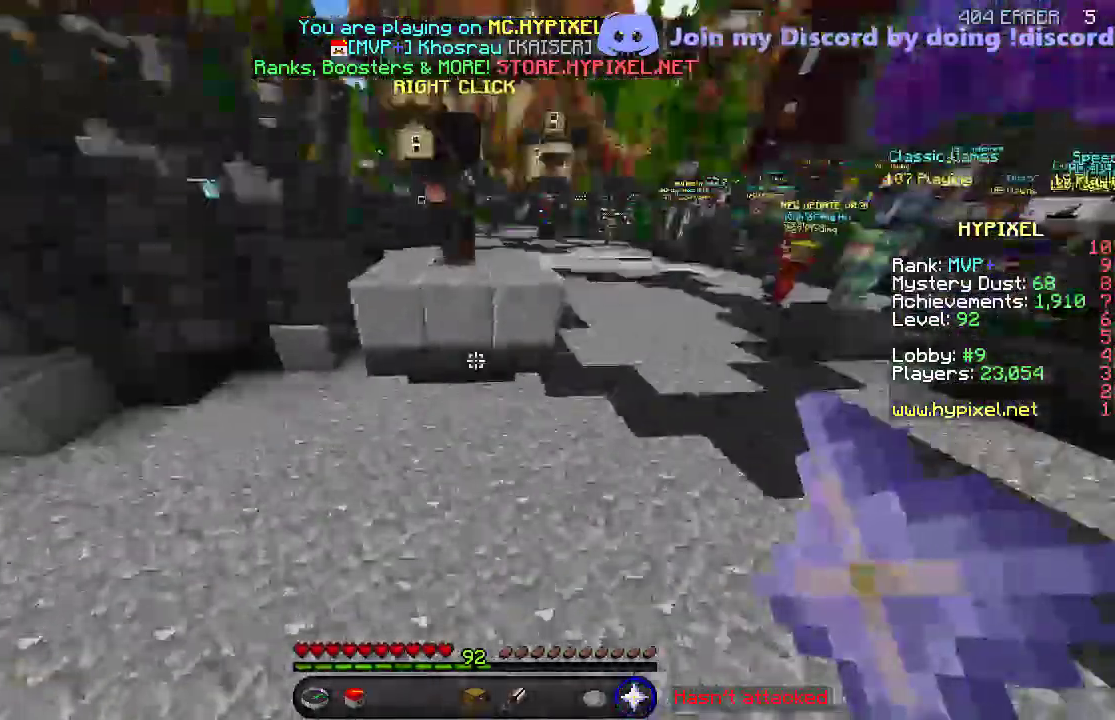
{"keys": ["w"], "events": []}
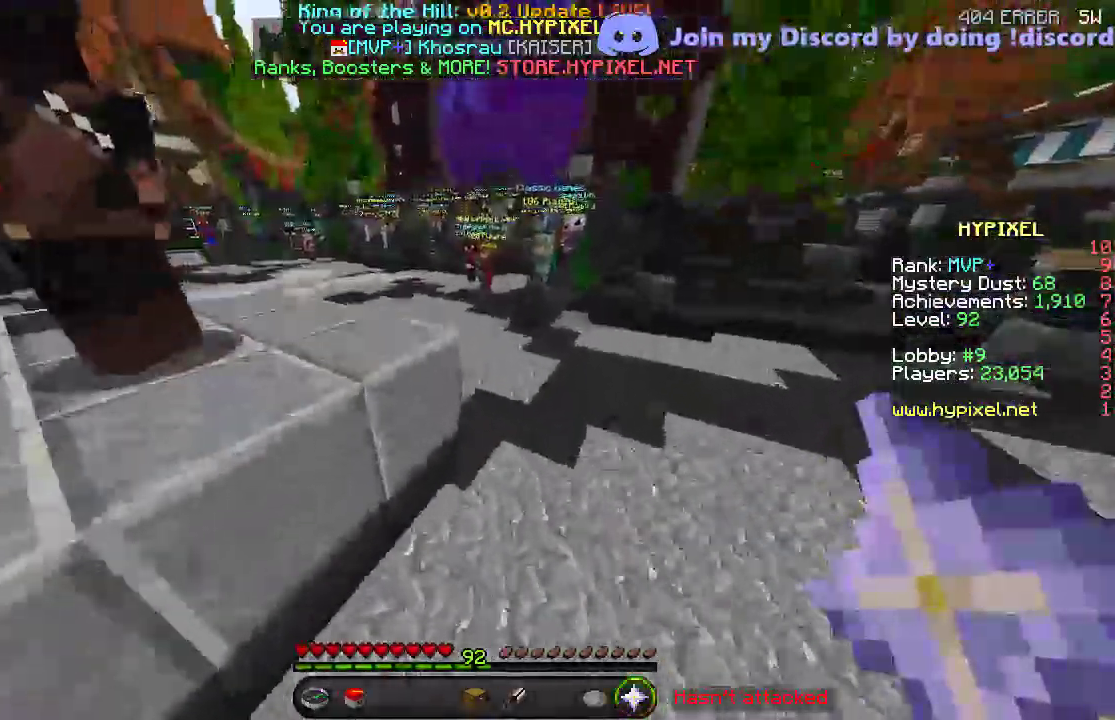
{"keys": ["d", "w"], "events": [[50, "d", "down"]]}
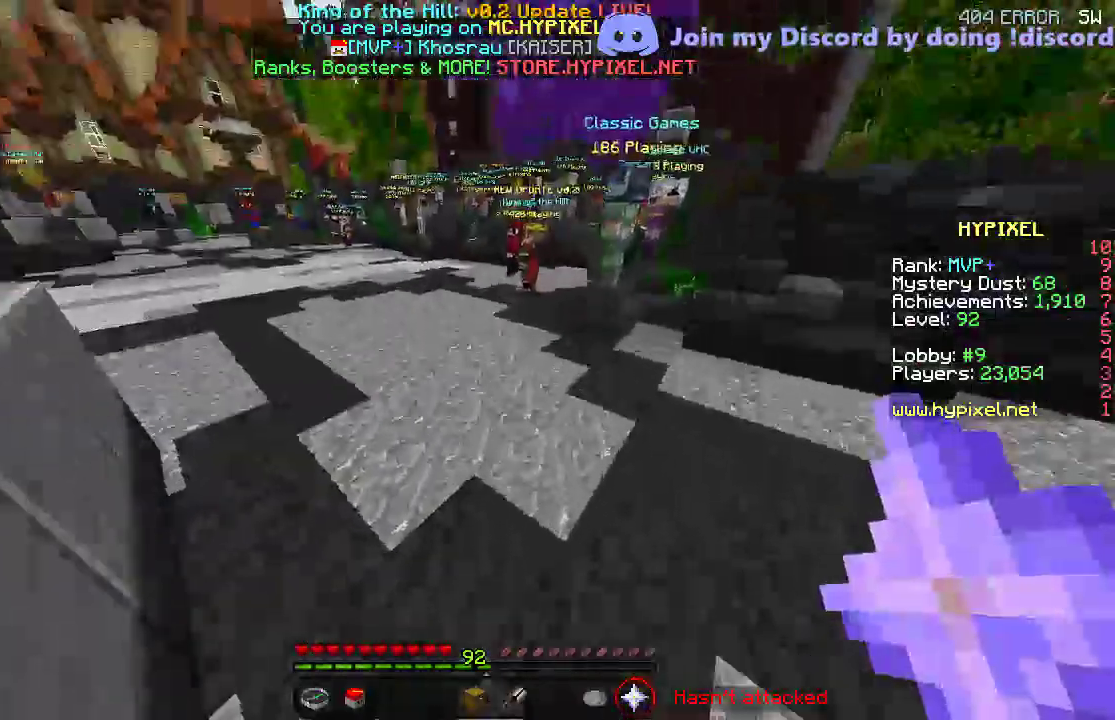
{"keys": ["w"], "events": [[67, "d", "up"]]}
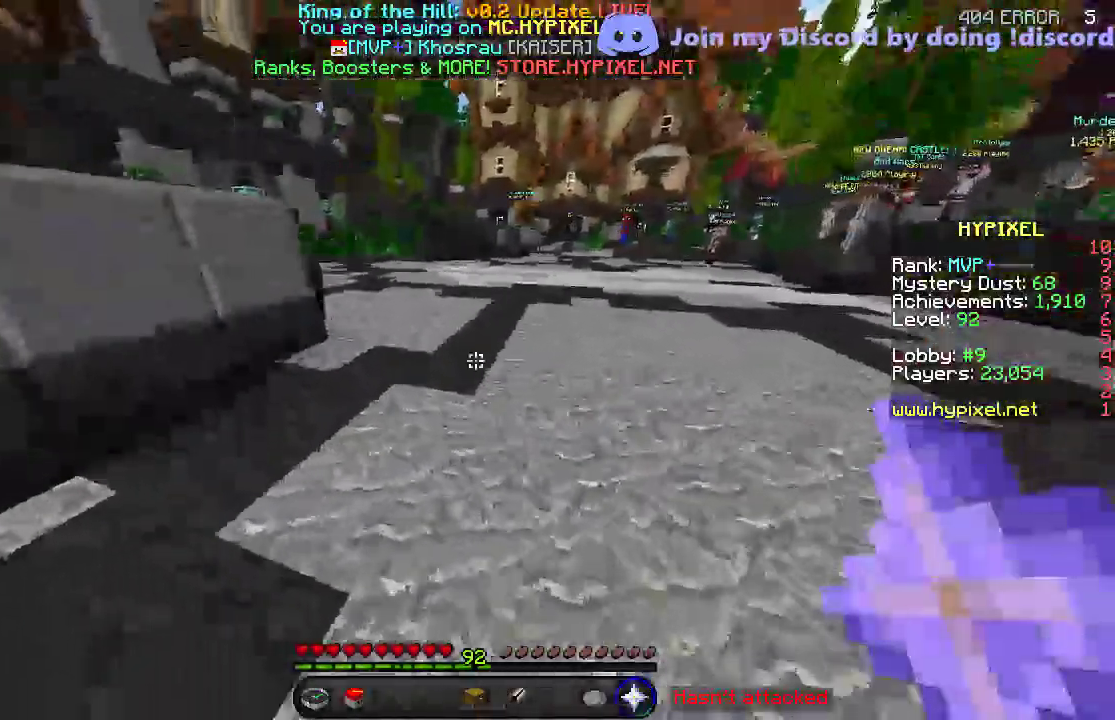
{"keys": ["w"], "events": []}
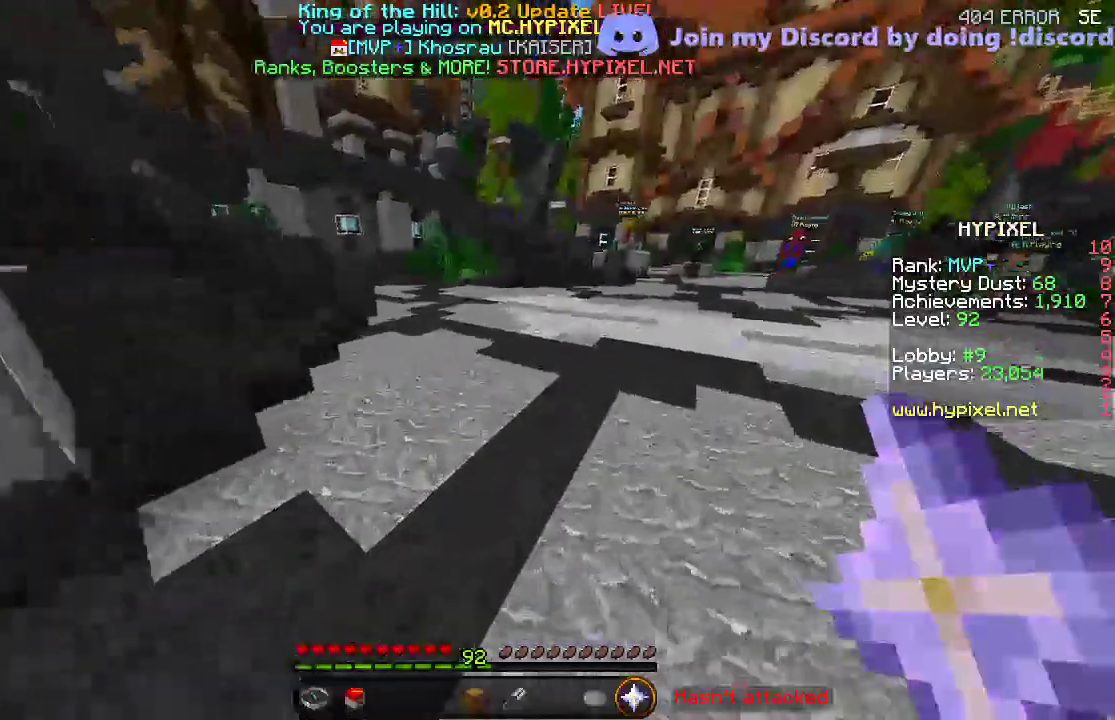
{"keys": ["w"], "events": []}
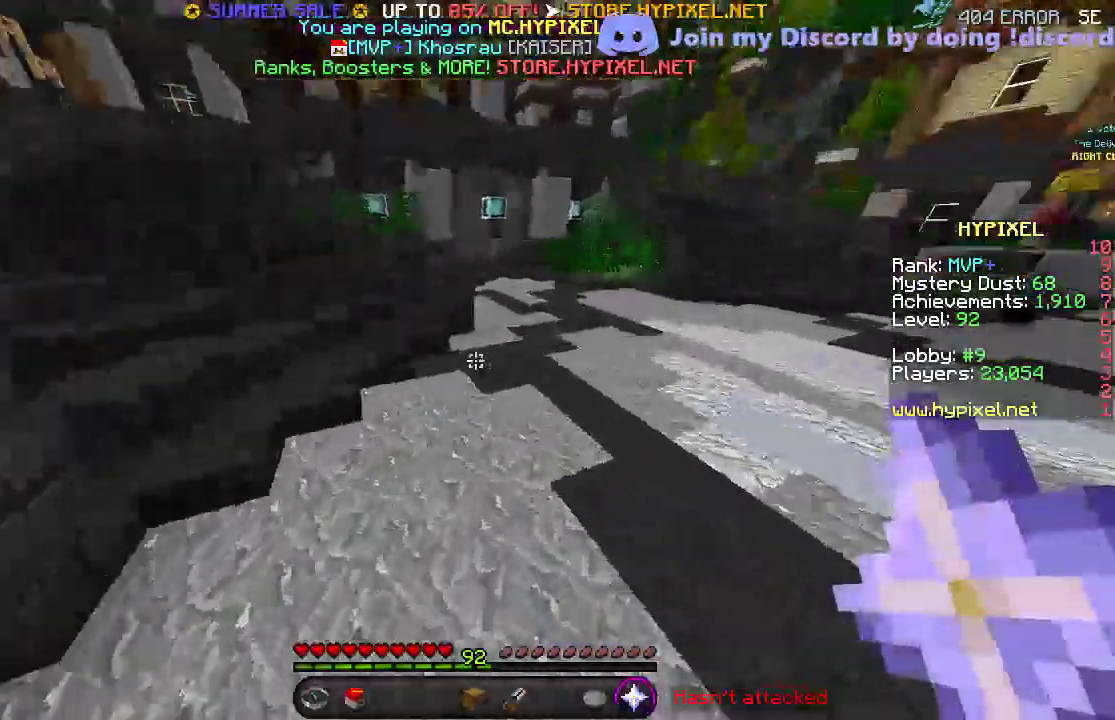
{"keys": ["w"], "events": []}
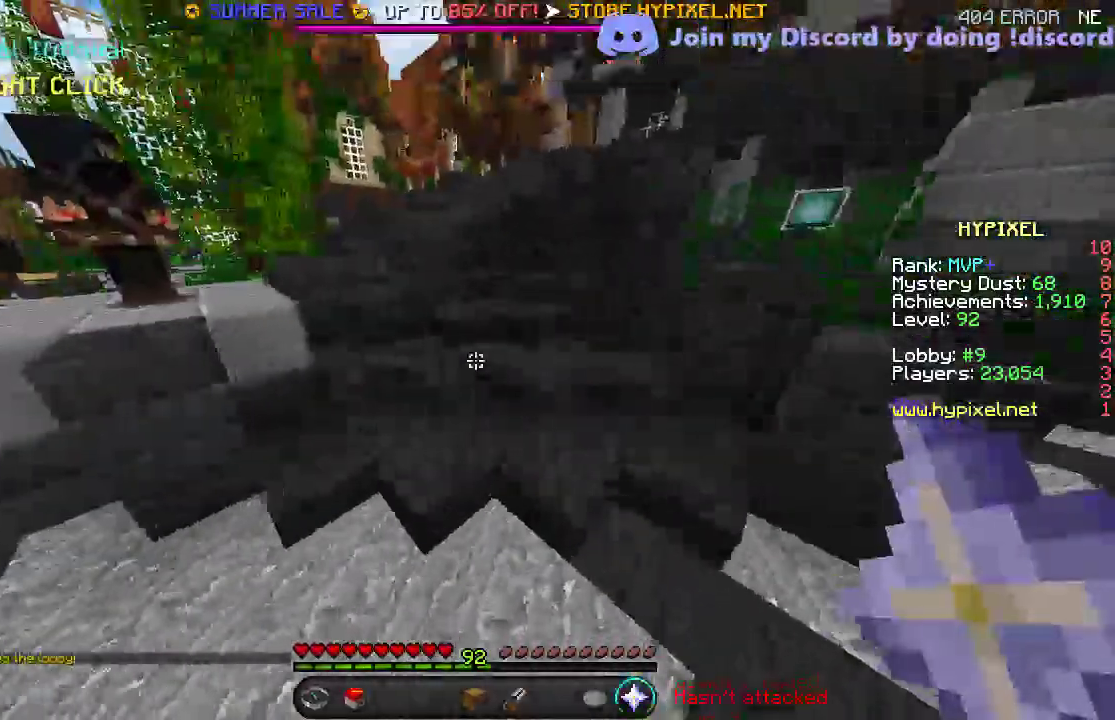
{"keys": [], "events": [[450, "w", "up"]]}
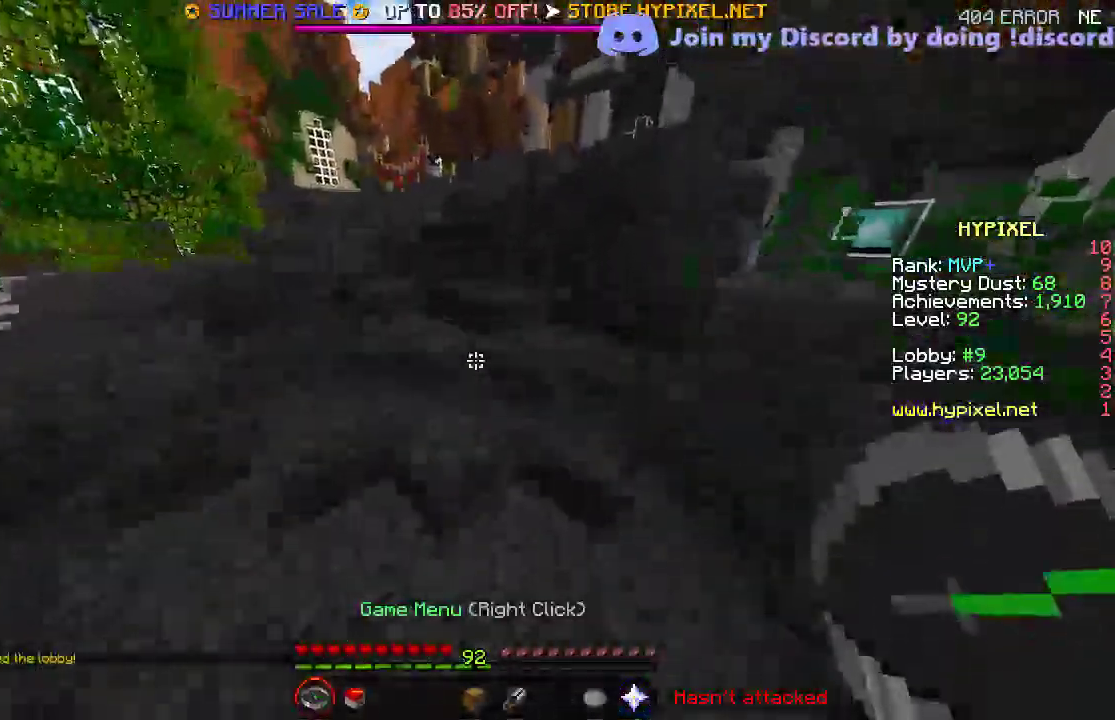
{"keys": [], "events": []}
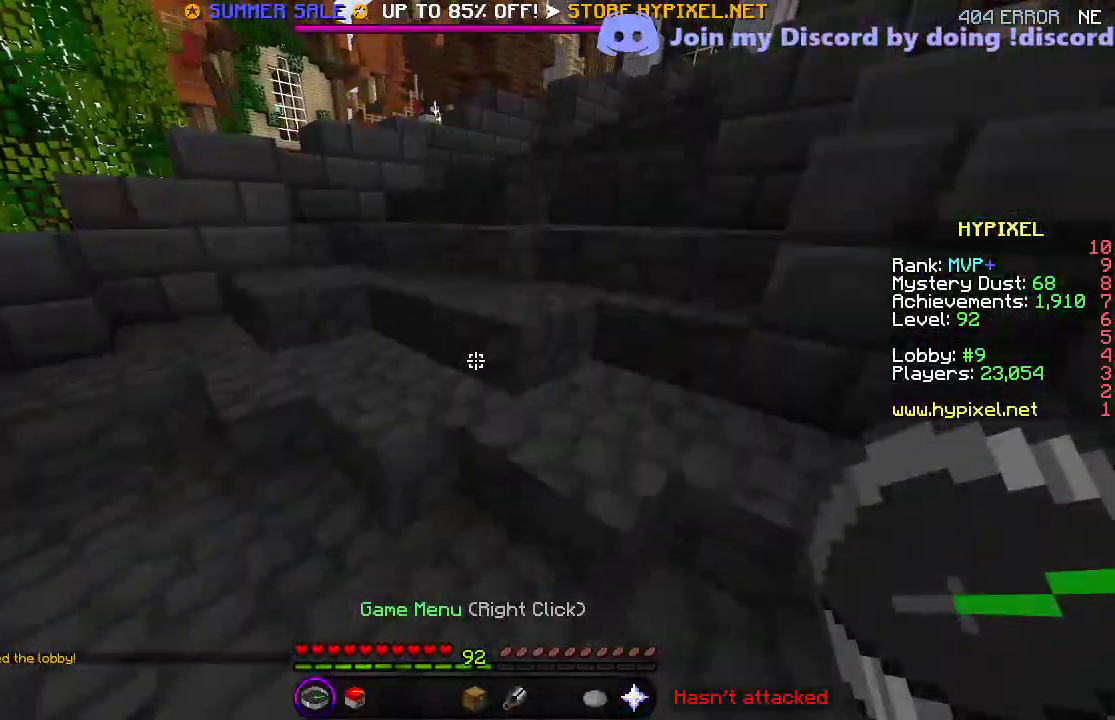
{"keys": [], "events": []}
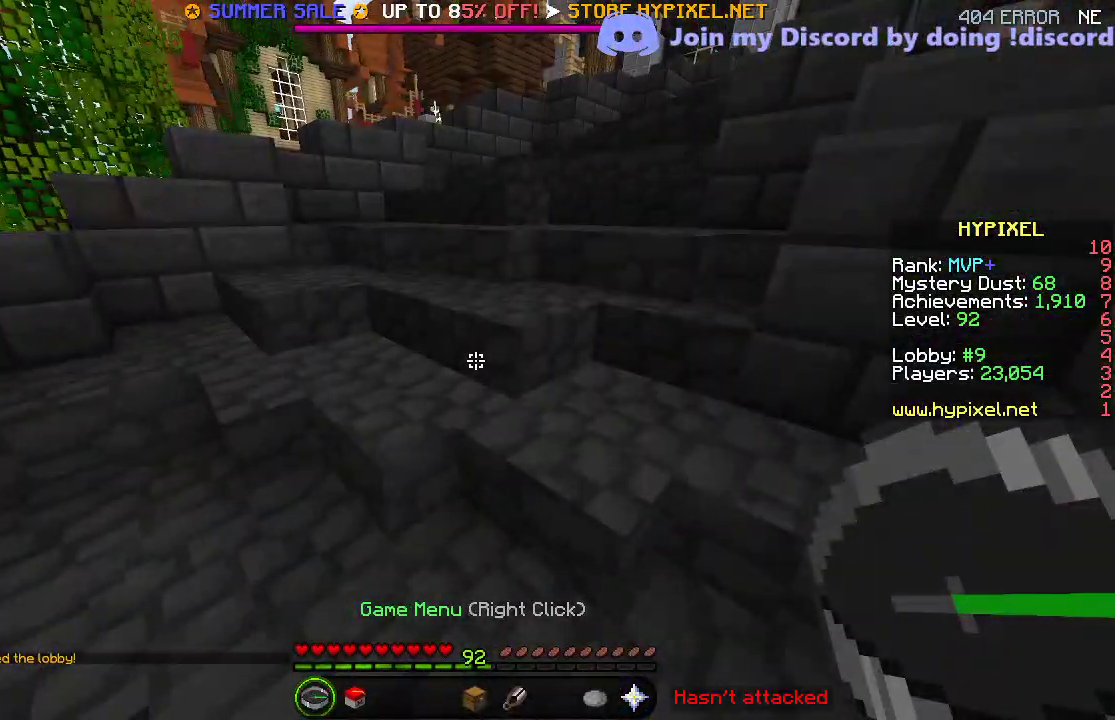
{"keys": [], "events": []}
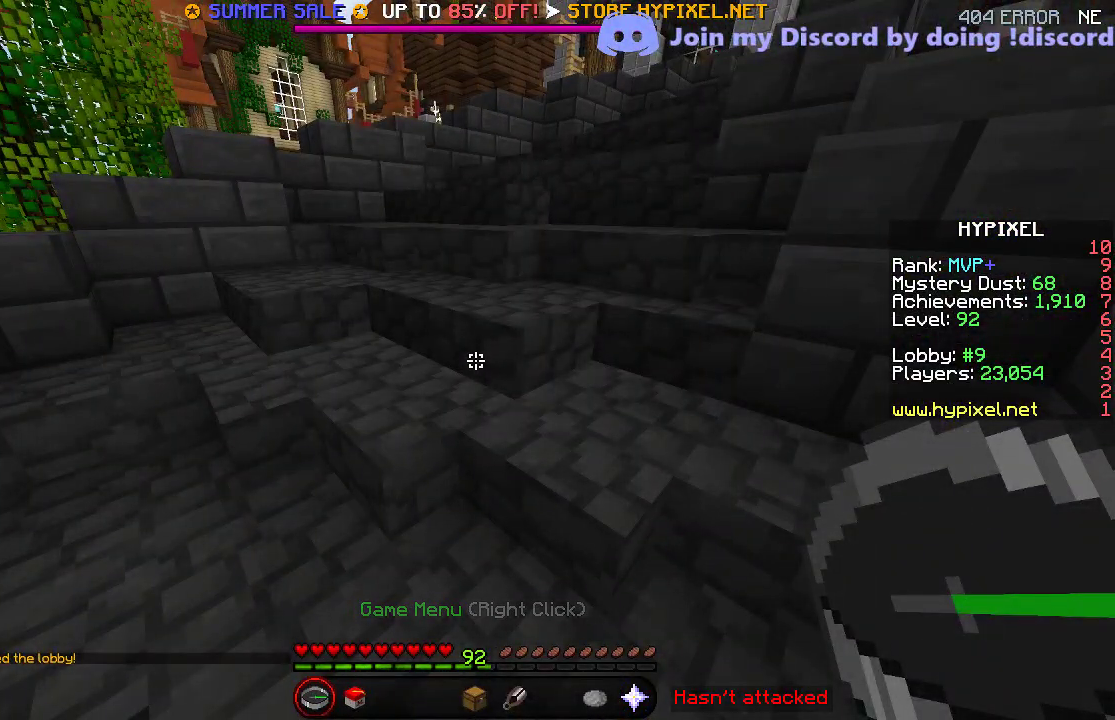
{"keys": [], "events": []}
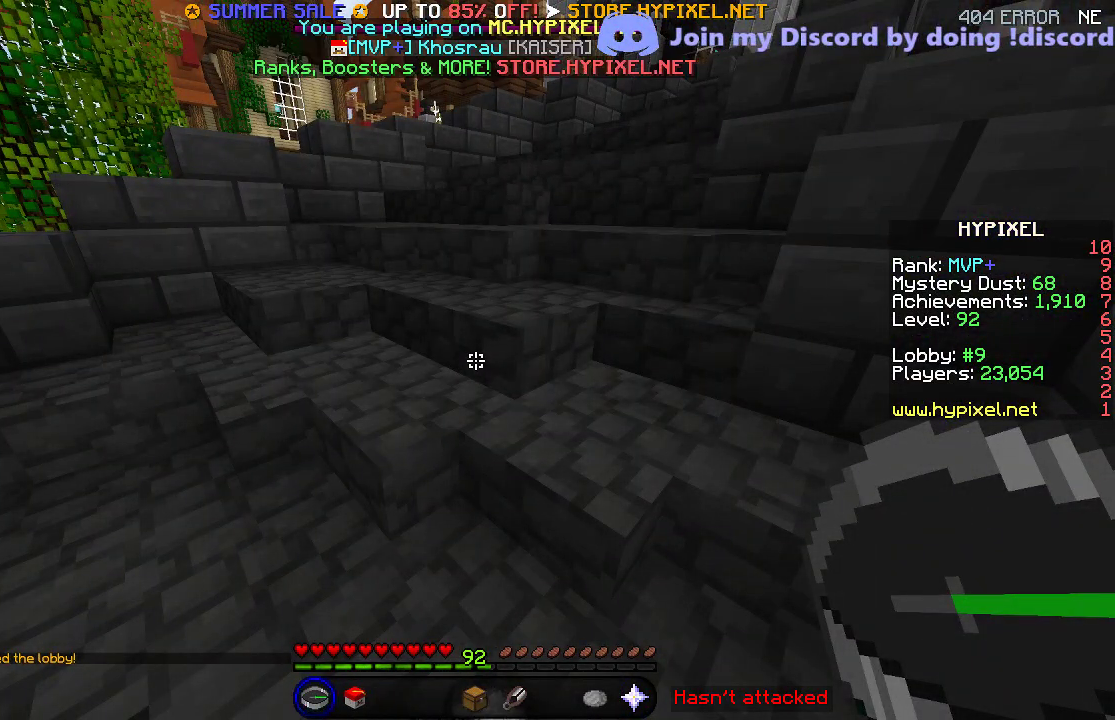
{"keys": [], "events": []}
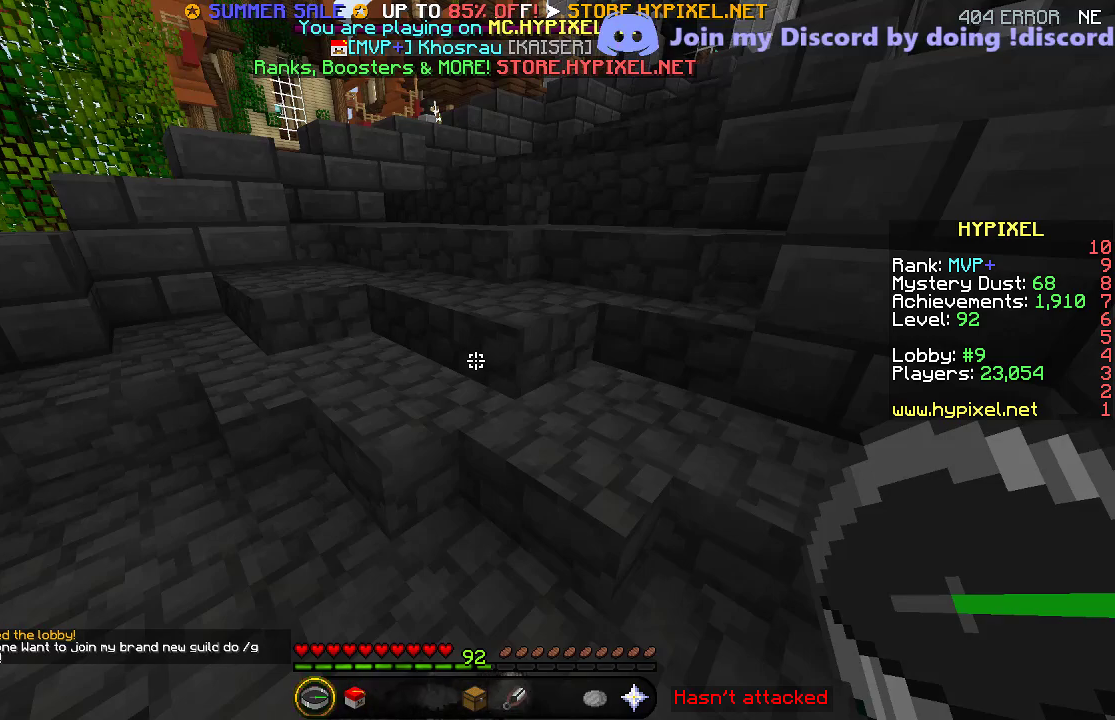
{"keys": ["w"], "events": [[250, "w", "down"]]}
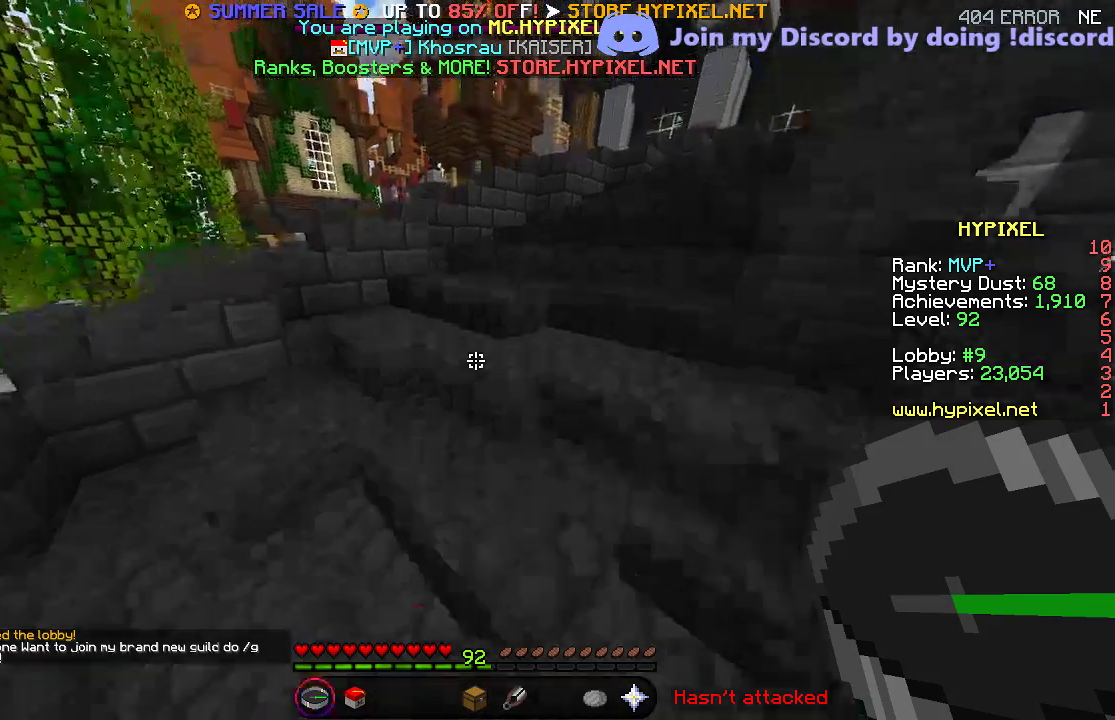
{"keys": [], "events": [[50, "w", "up"]]}